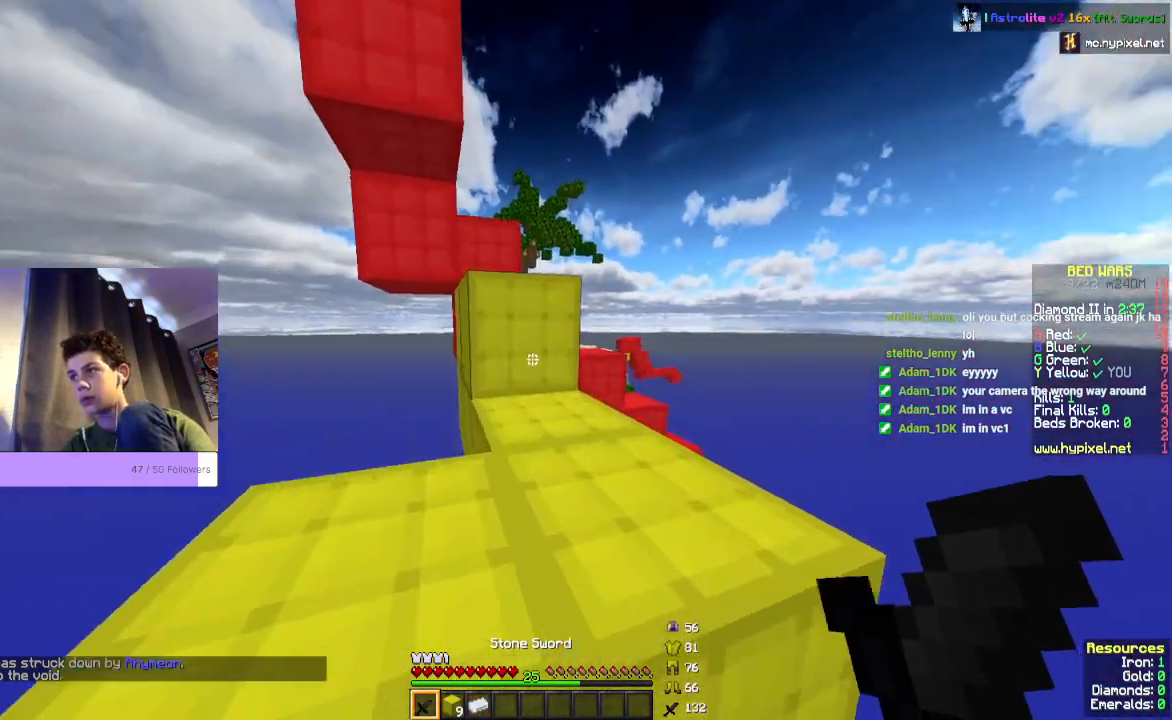
Gameplay with keyboard and mouse; each line is a JSON object with the keys and mouse buttons held at the frame after it. "events" lists presses ("down") and releases ("up") of "a", "d", "s", "space", "w", "mouse_left" and "mouse_right" between this image and that frame as [ms after this image, input, new state], when the widget could be followed in between. "mouse_left", "mouse_right" = the "left", "right" buttons of the "mouse" list. No other keys are recorded. Fast repeated clicks can show as one long hold. Mouse movement is not recorded.
{"keys": ["w"], "mouse": [], "events": [[33, "space", "down"], [300, "space", "up"]]}
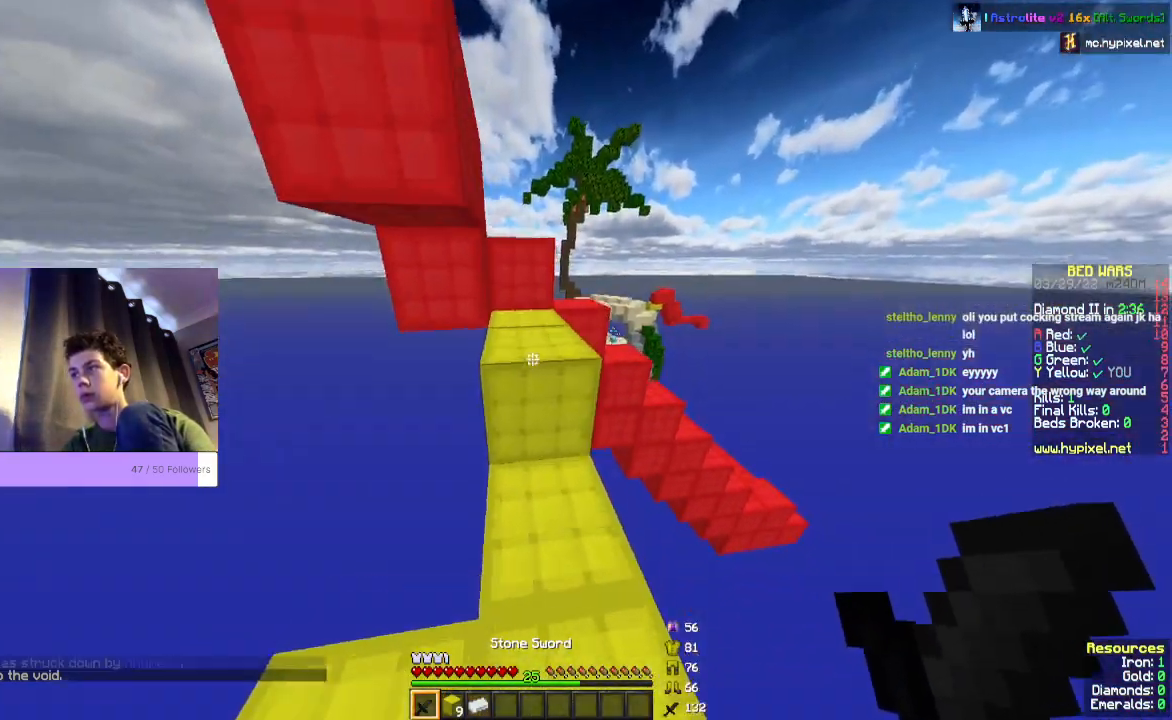
{"keys": ["space", "w"], "mouse": []}
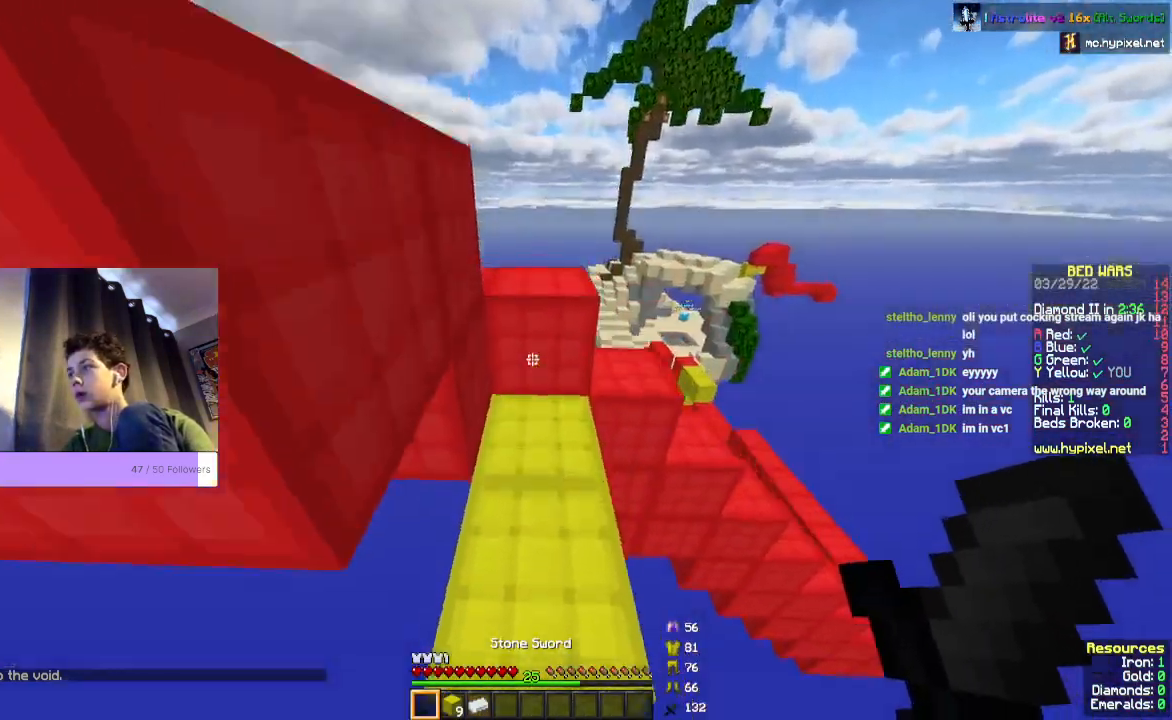
{"keys": ["w"], "mouse": [], "events": [[100, "space", "up"]]}
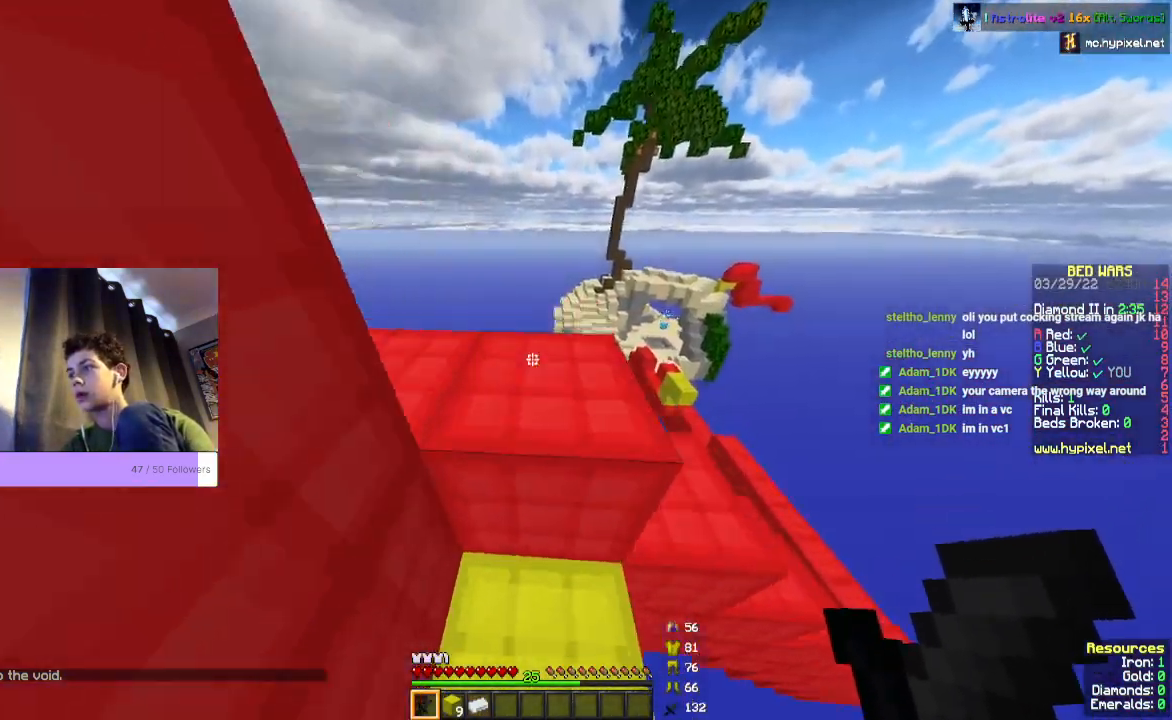
{"keys": ["w"], "mouse": []}
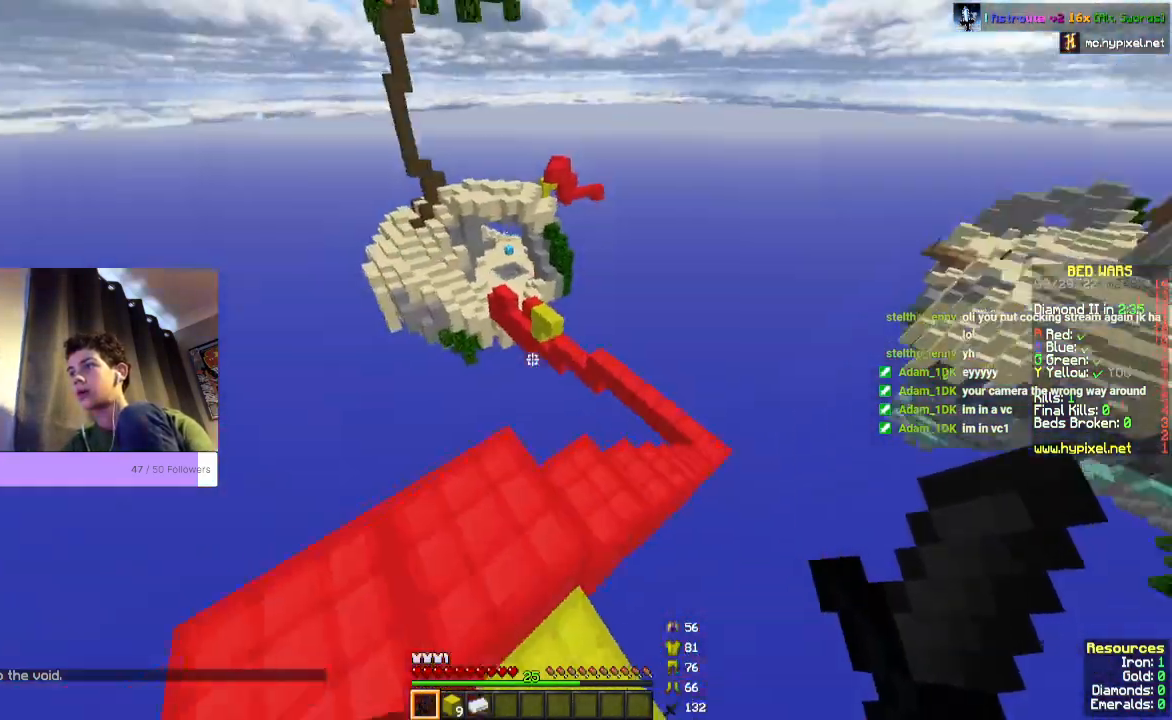
{"keys": ["w"], "mouse": [], "events": []}
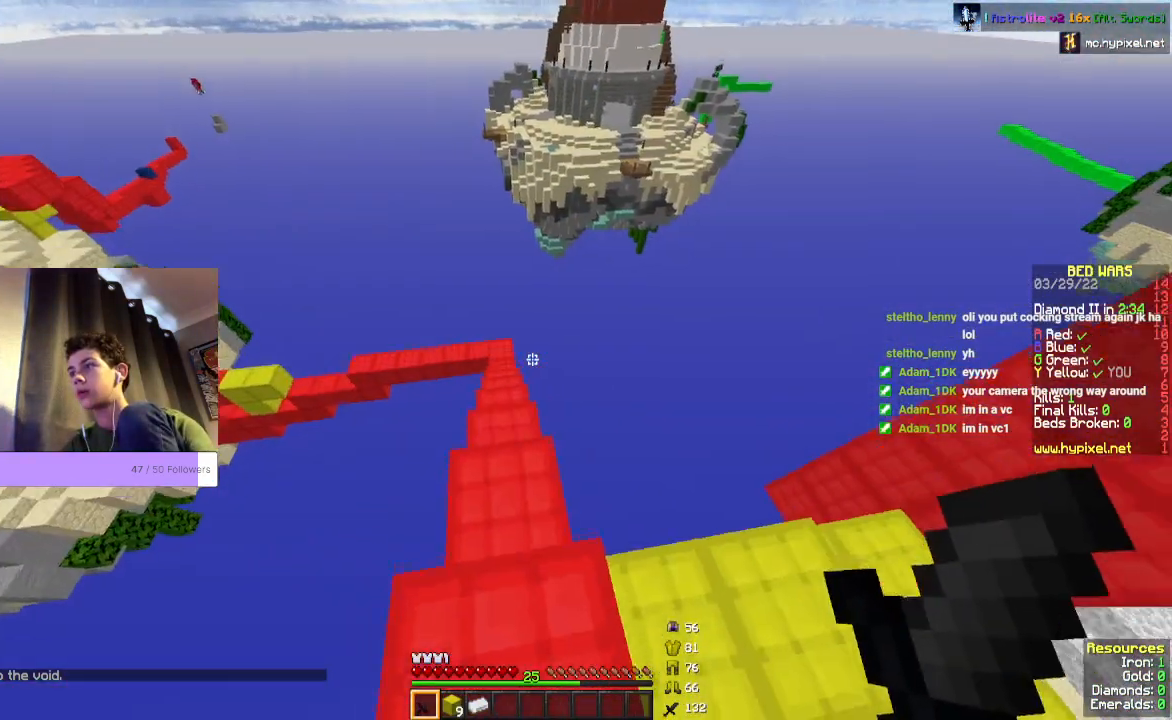
{"keys": ["w"], "mouse": [], "events": []}
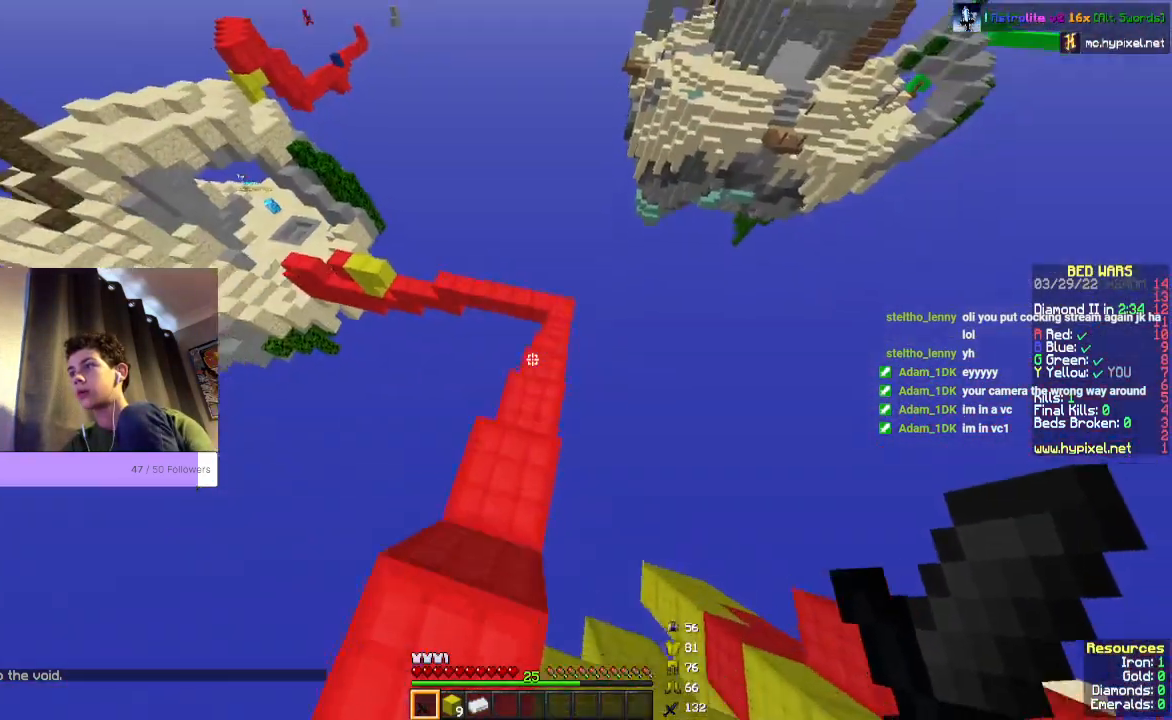
{"keys": [], "mouse": [], "events": [[333, "w", "up"]]}
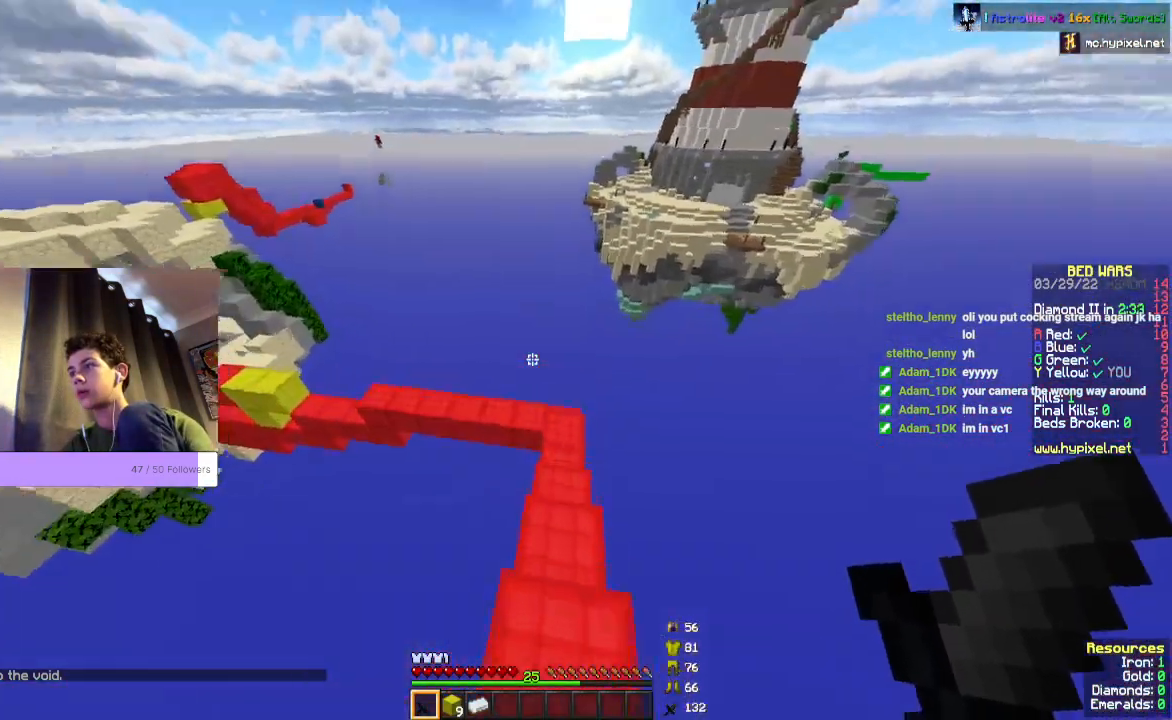
{"keys": [], "mouse": [], "events": []}
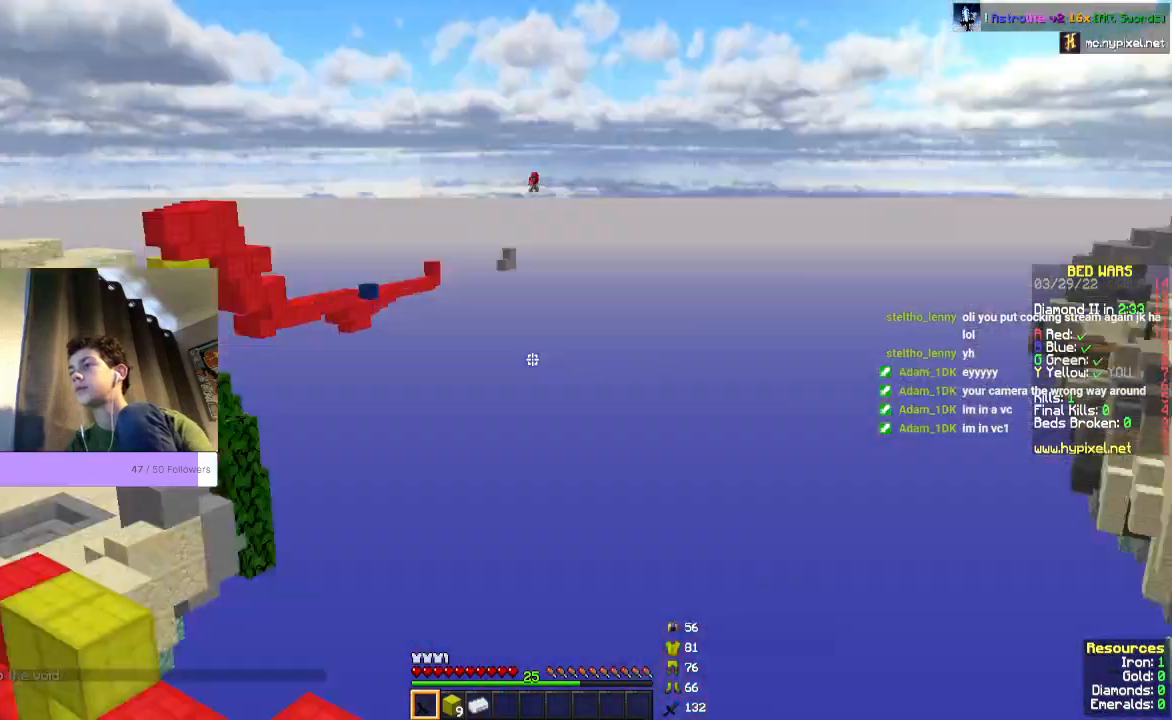
{"keys": [], "mouse": [], "events": []}
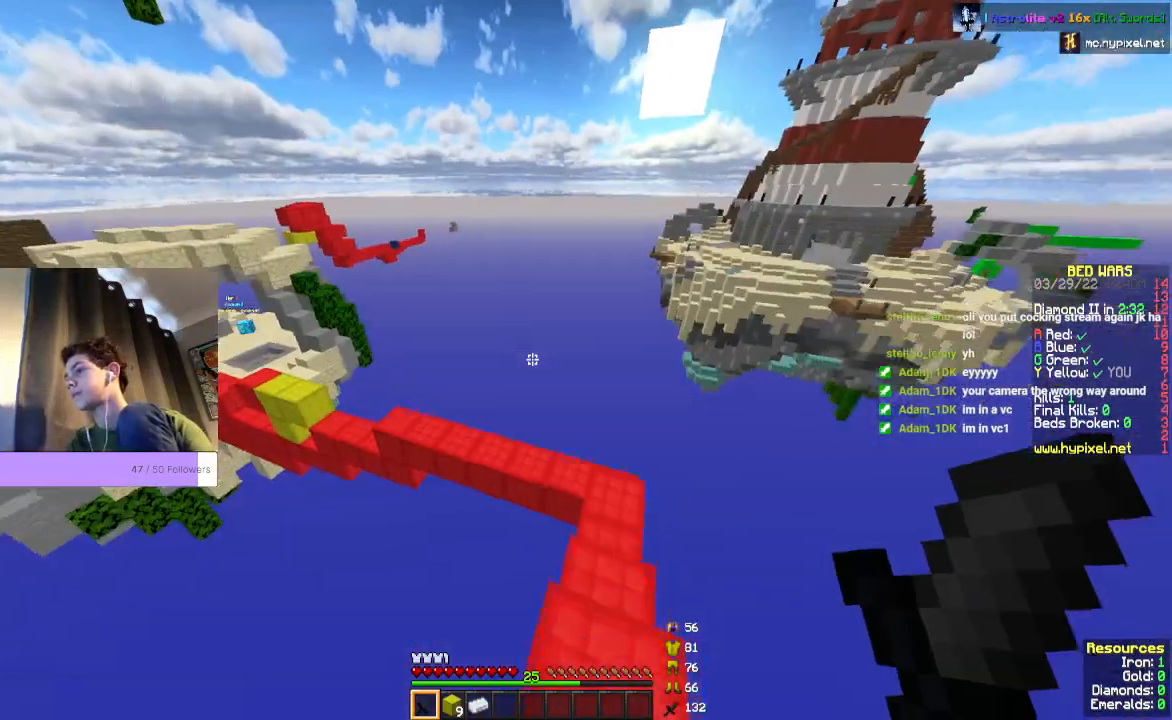
{"keys": [], "mouse": [], "events": [[233, "w", "down"], [433, "w", "up"]]}
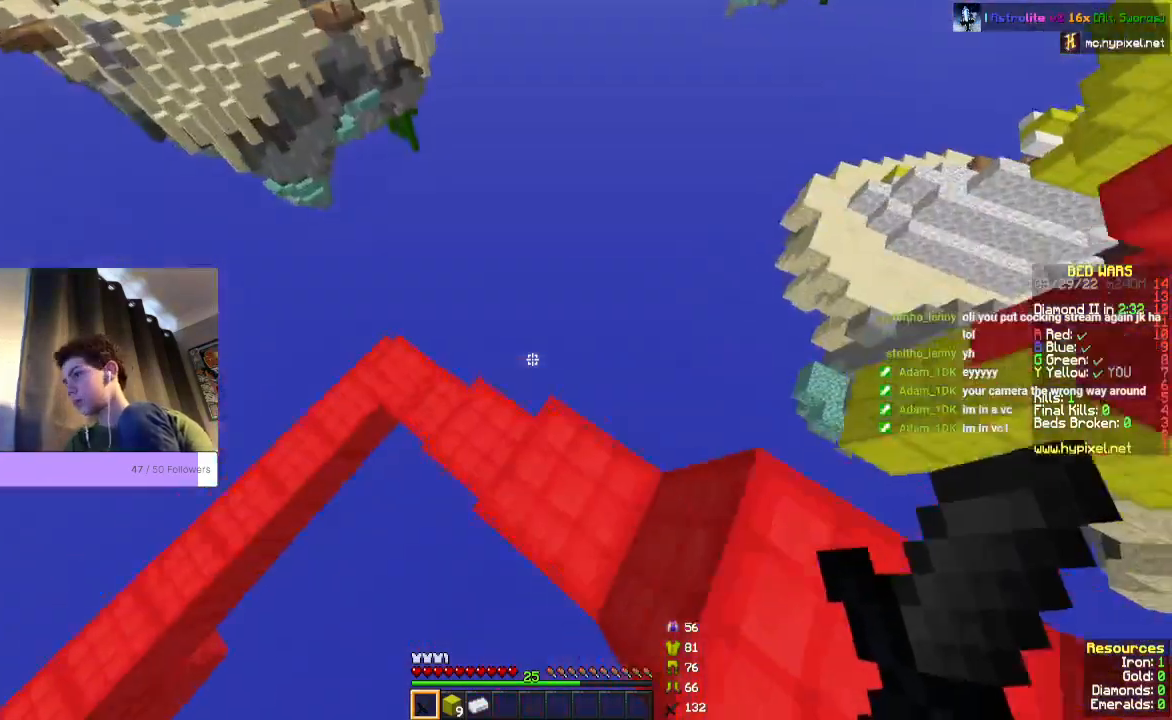
{"keys": ["w"], "mouse": [], "events": [[400, "w", "down"]]}
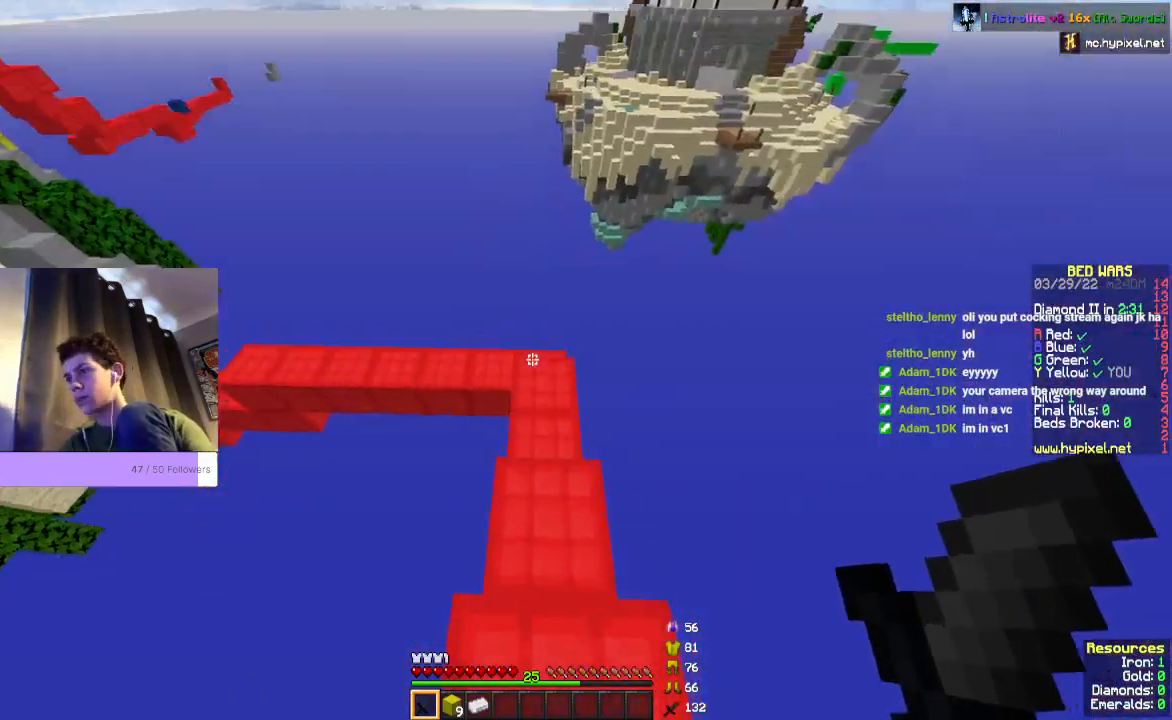
{"keys": ["w"], "mouse": [], "events": []}
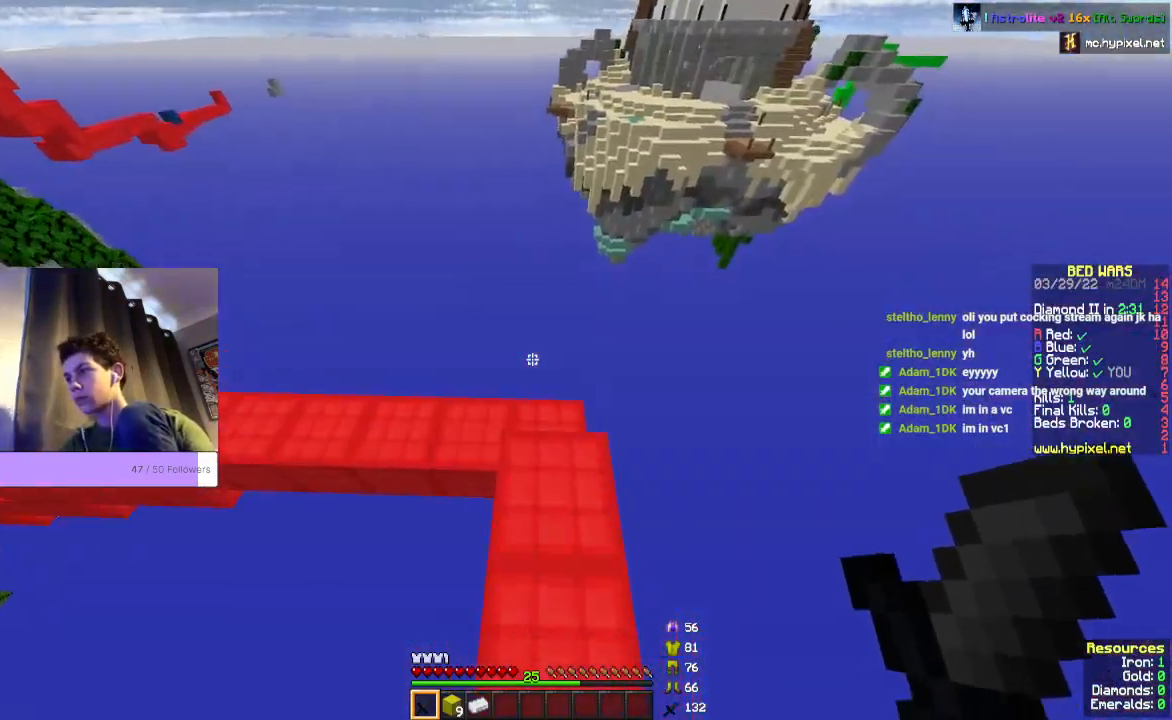
{"keys": [], "mouse": [], "events": [[467, "w", "up"]]}
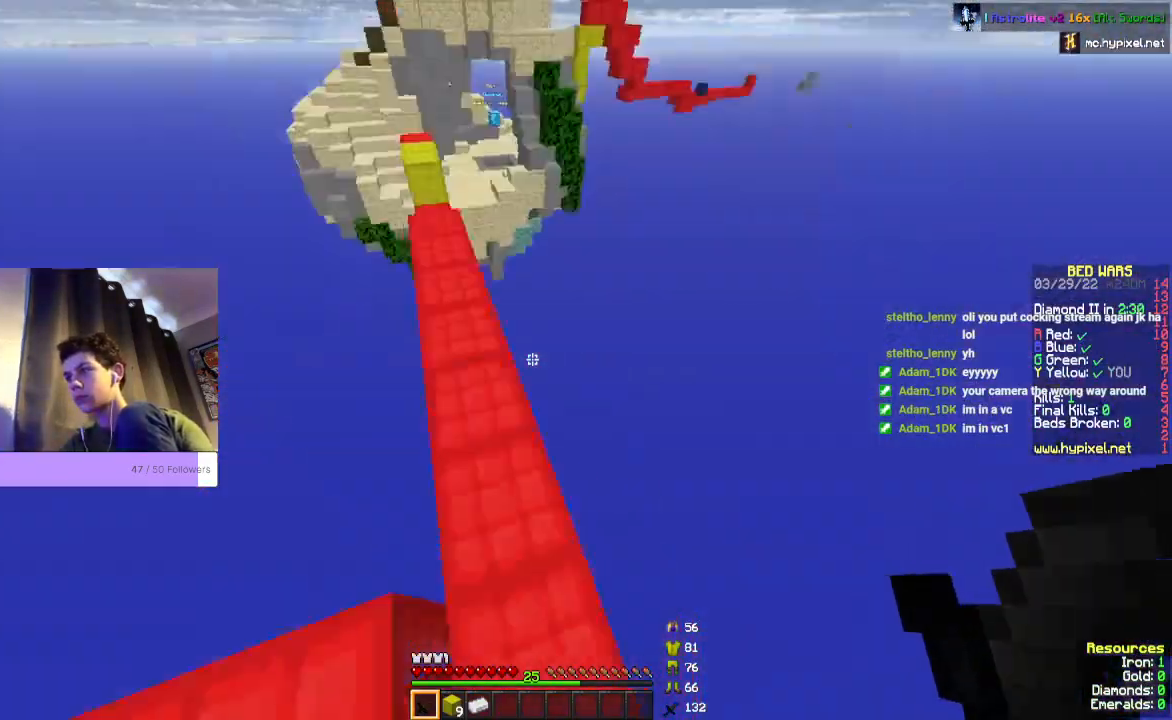
{"keys": ["w"], "mouse": [], "events": [[433, "w", "down"]]}
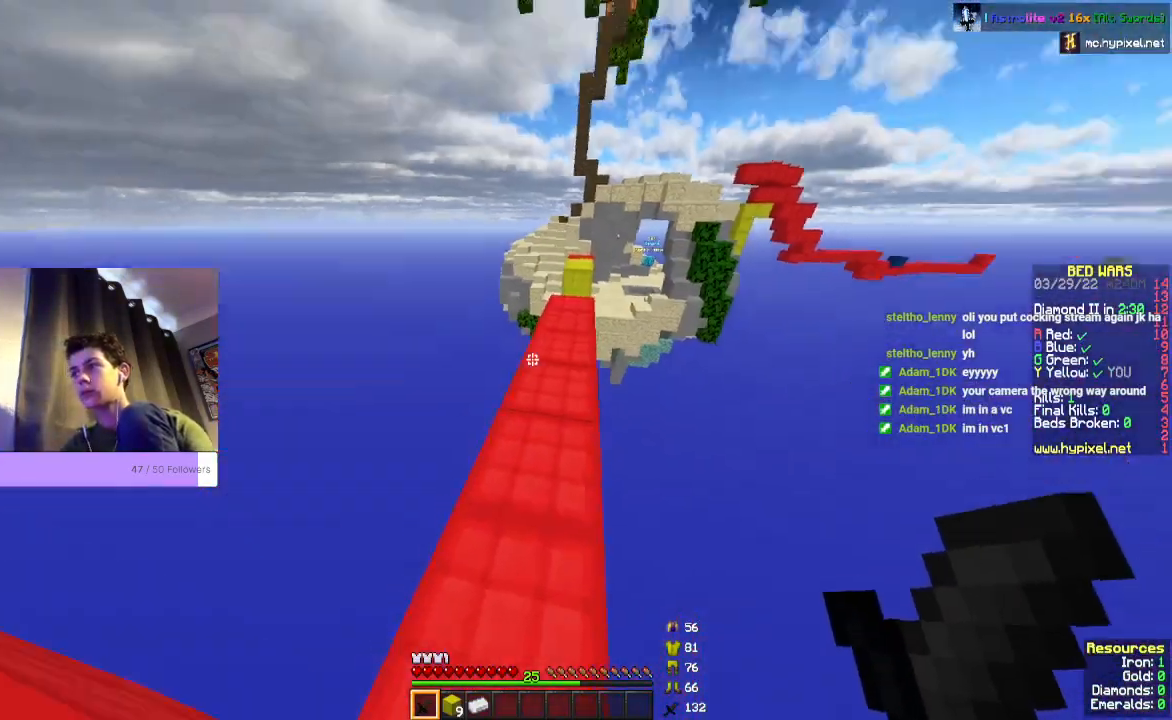
{"keys": ["space", "w"], "mouse": [], "events": [[100, "space", "down"]]}
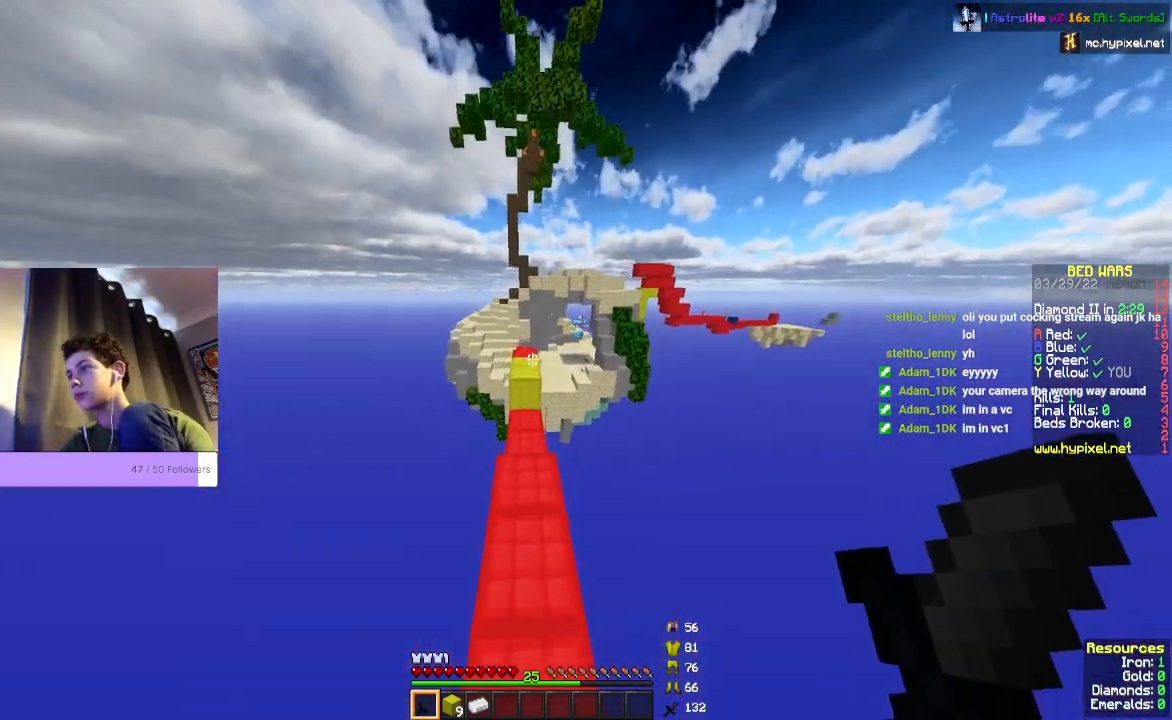
{"keys": ["space", "w"], "mouse": [], "events": [[167, "space", "up"], [500, "space", "down"]]}
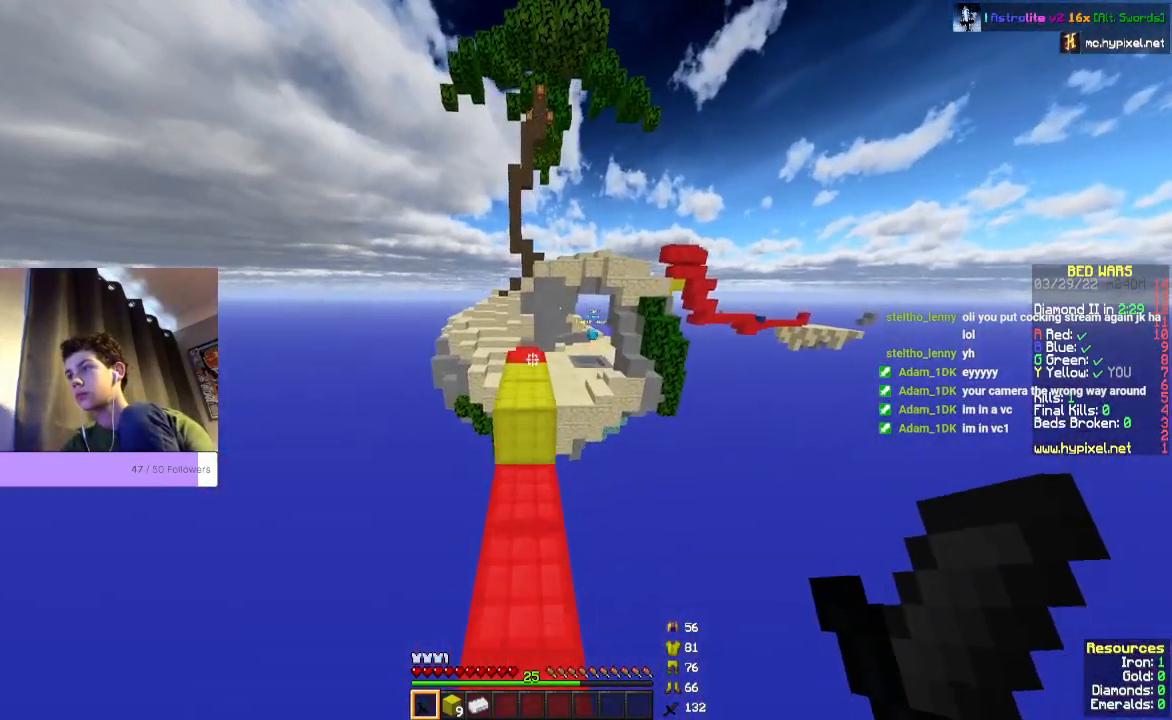
{"keys": ["space", "w"], "mouse": [], "events": []}
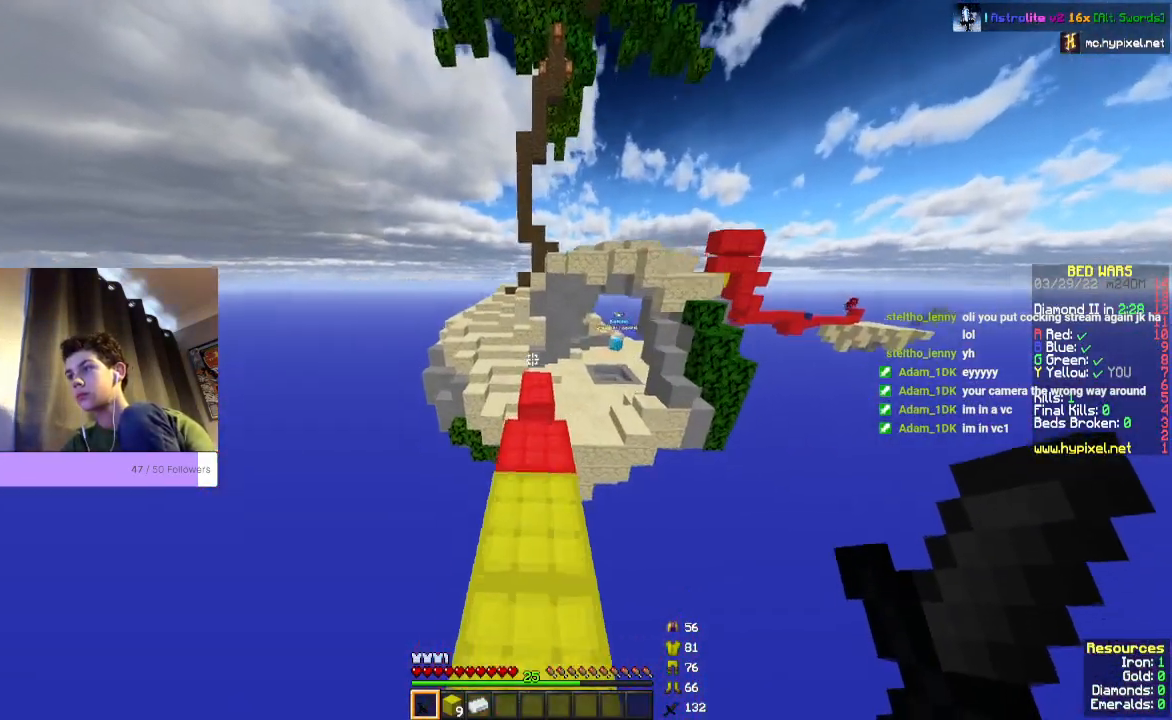
{"keys": ["space", "w"], "mouse": [], "events": [[67, "space", "up"], [400, "space", "down"]]}
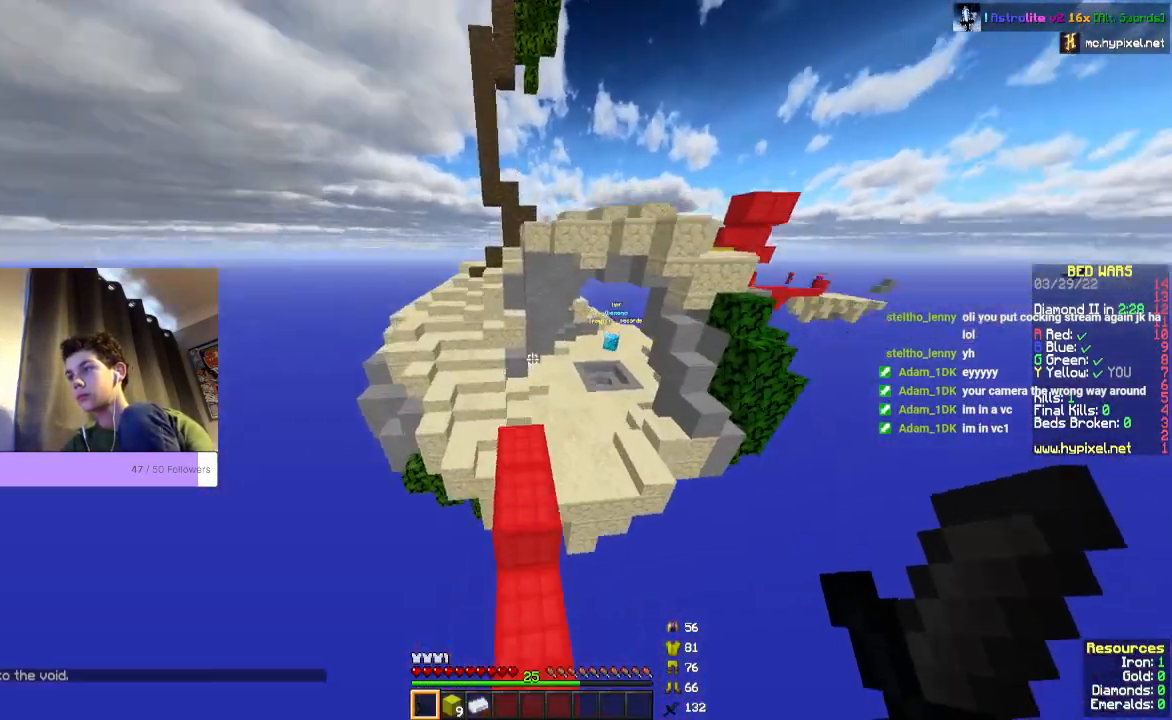
{"keys": ["w"], "mouse": [], "events": [[167, "space", "up"]]}
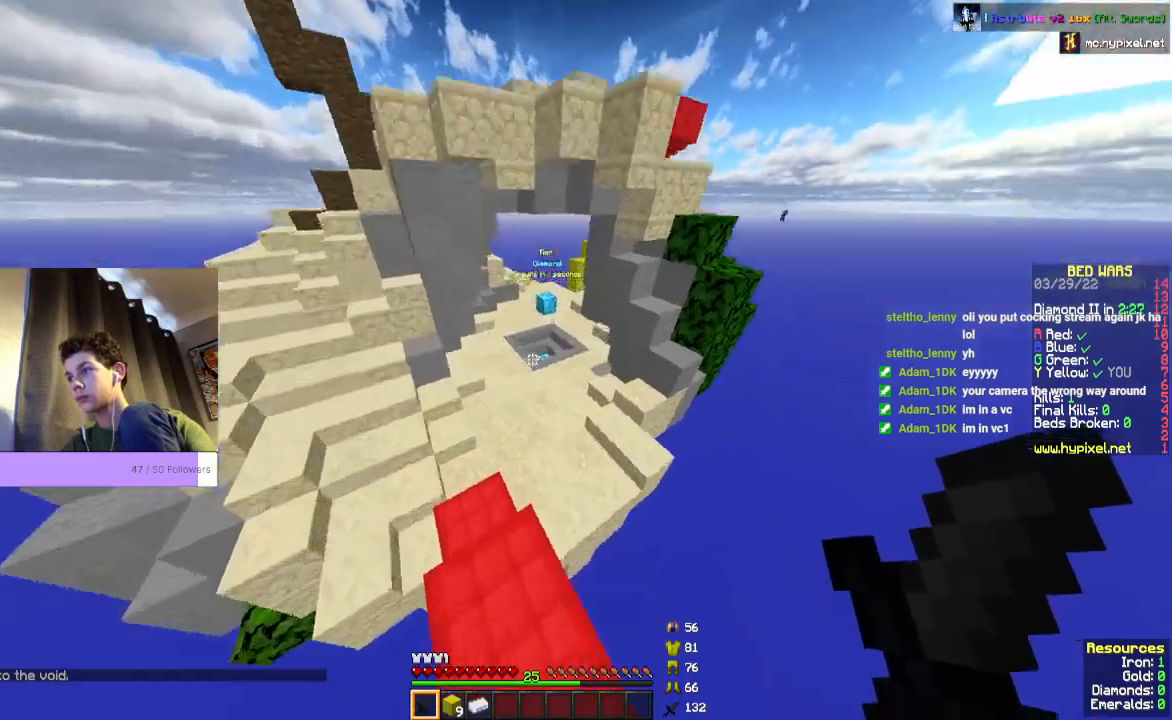
{"keys": ["w"], "mouse": [], "events": []}
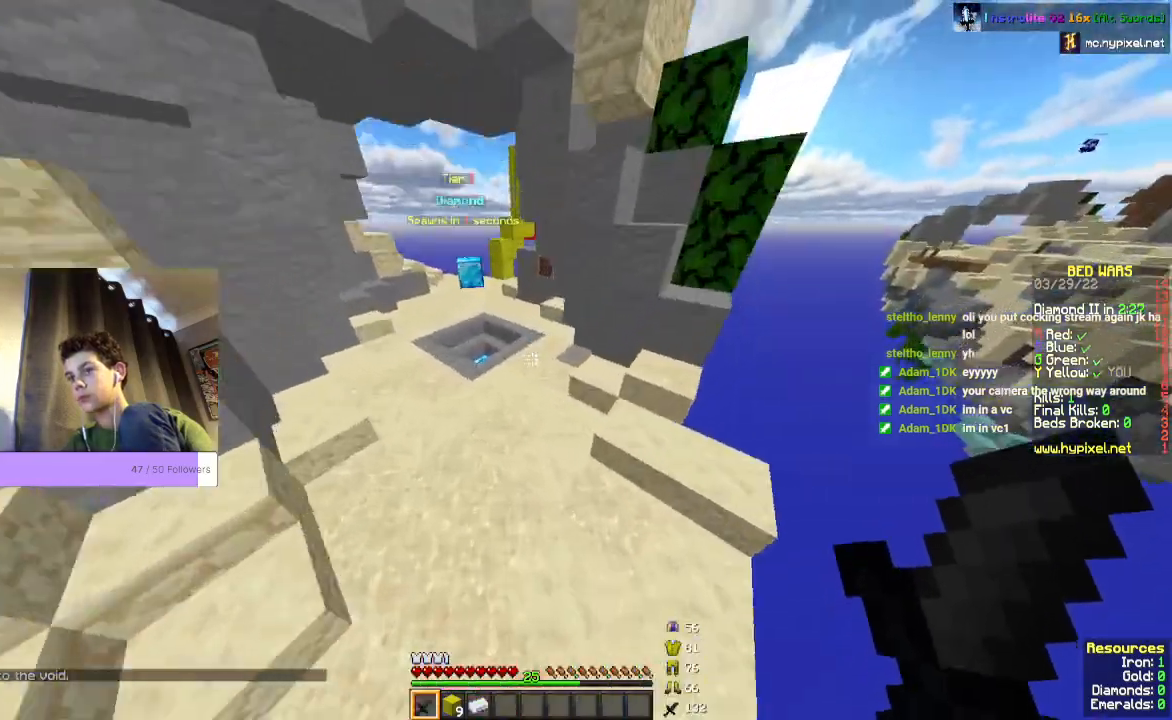
{"keys": ["w"], "mouse": [], "events": [[67, "space", "down"], [467, "space", "up"]]}
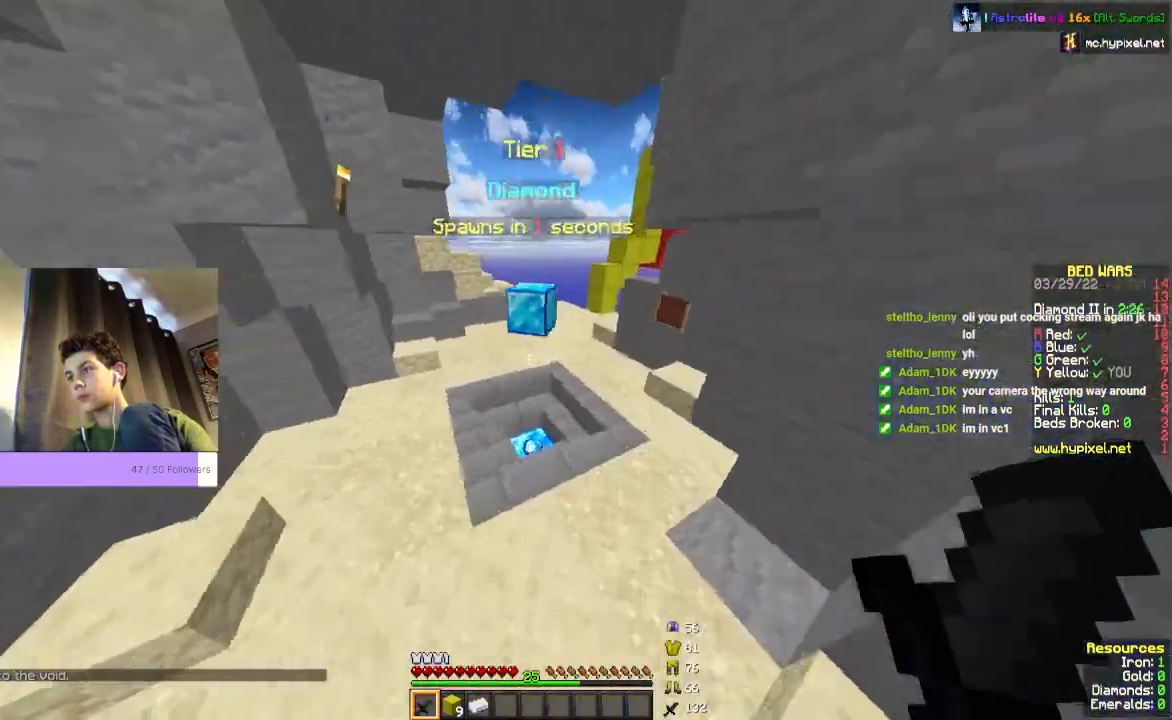
{"keys": ["w"], "mouse": [], "events": []}
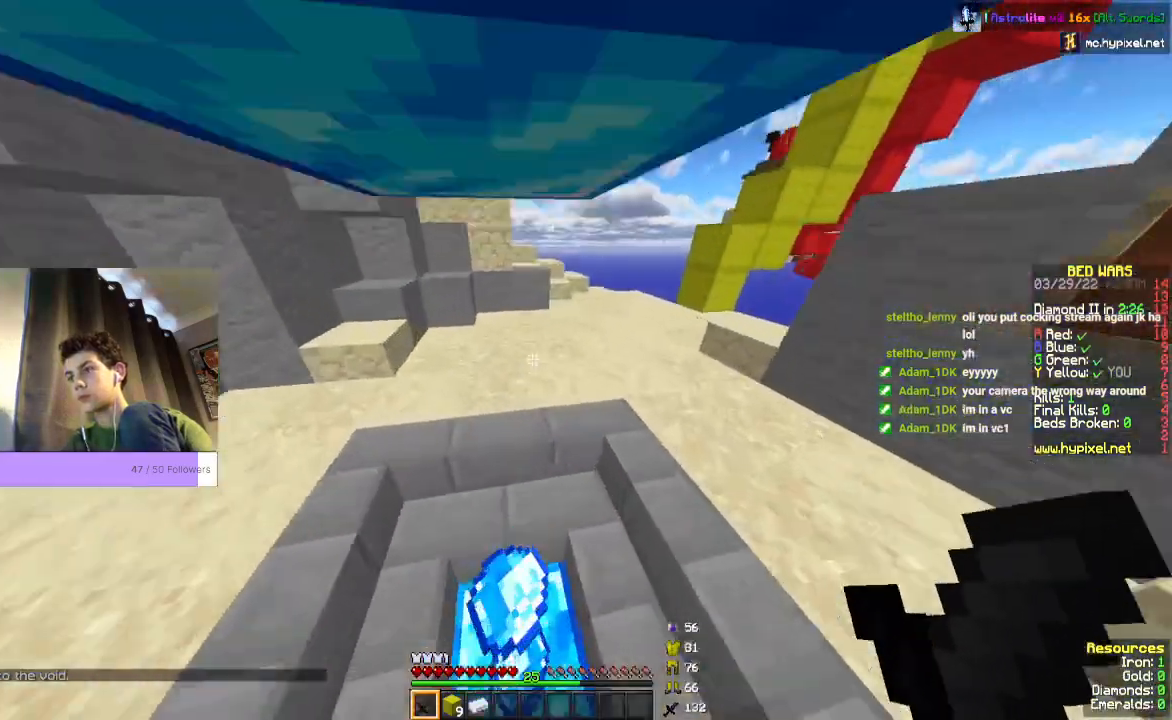
{"keys": ["w"], "mouse": [], "events": []}
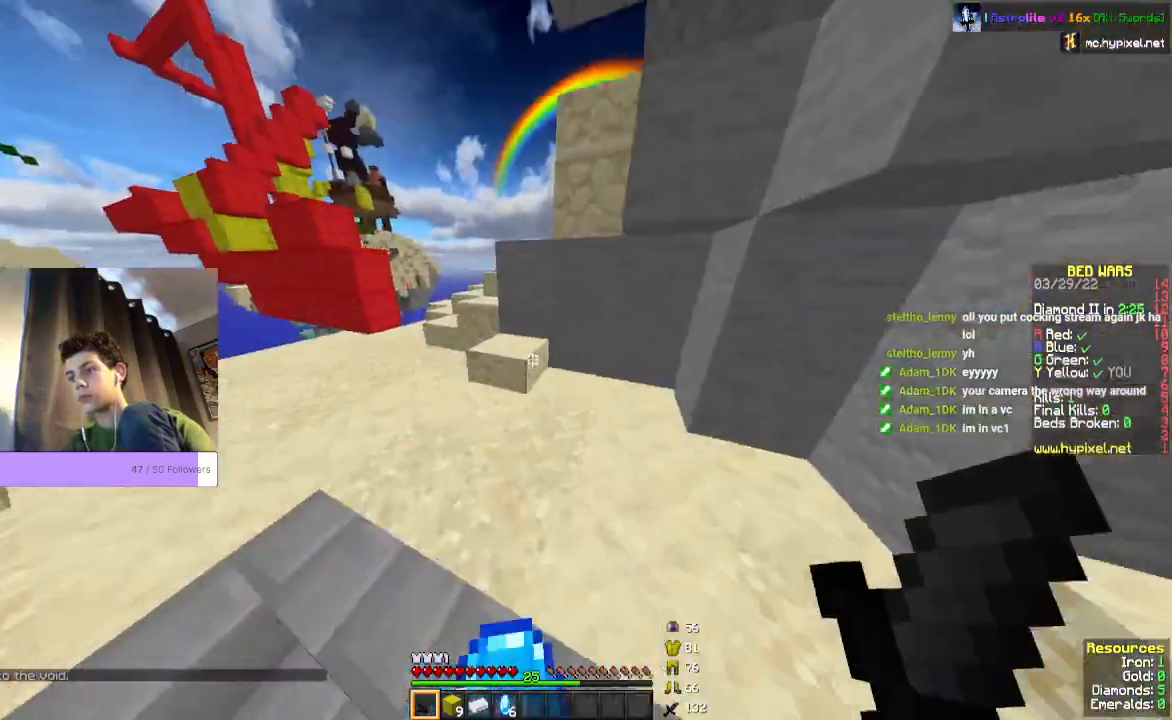
{"keys": ["w"], "mouse": [], "events": []}
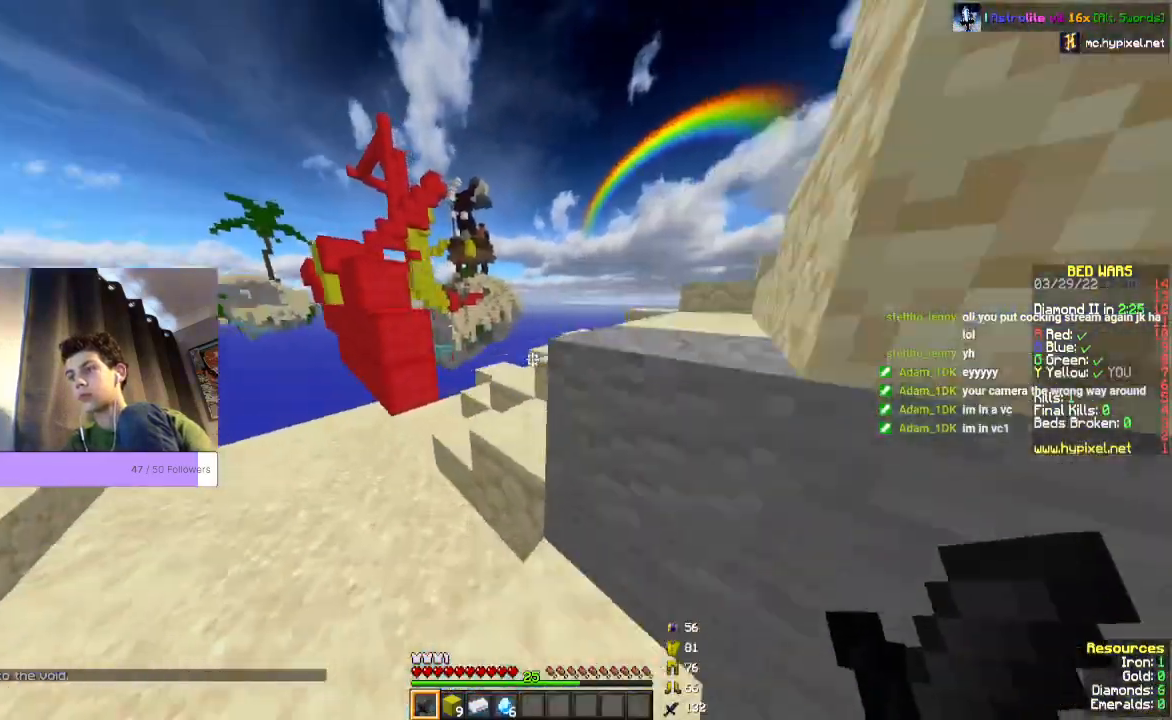
{"keys": ["w"], "mouse": [], "events": []}
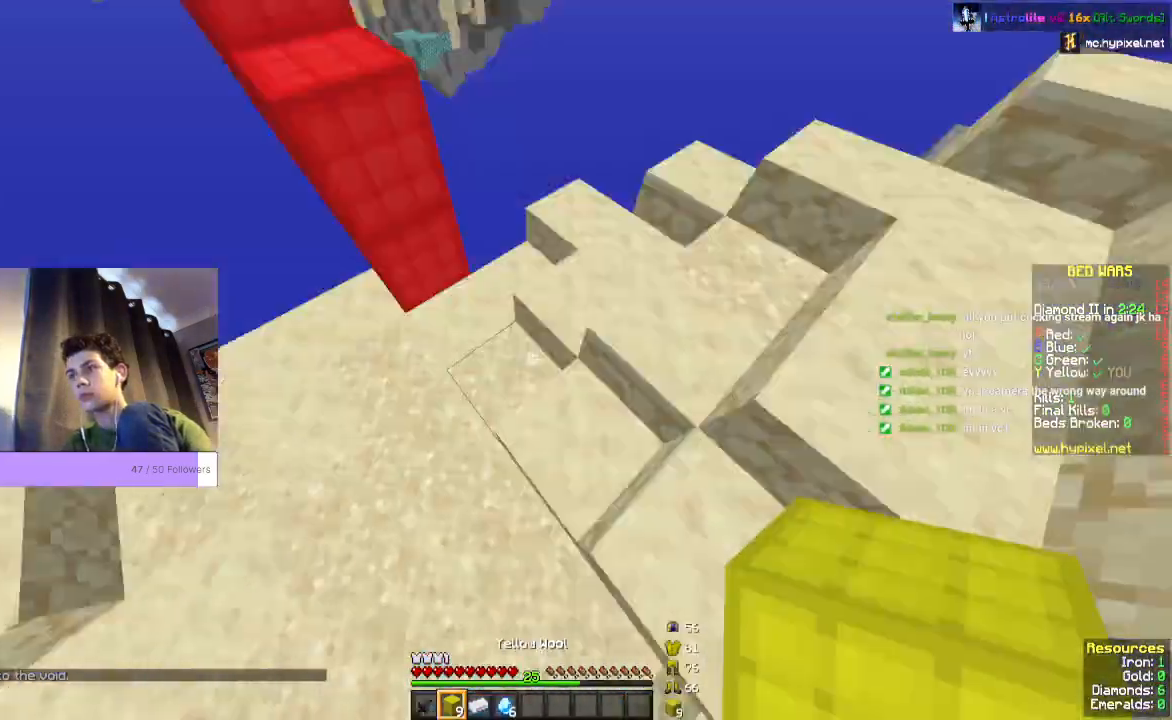
{"keys": [], "mouse": [], "events": [[67, "w", "up"]]}